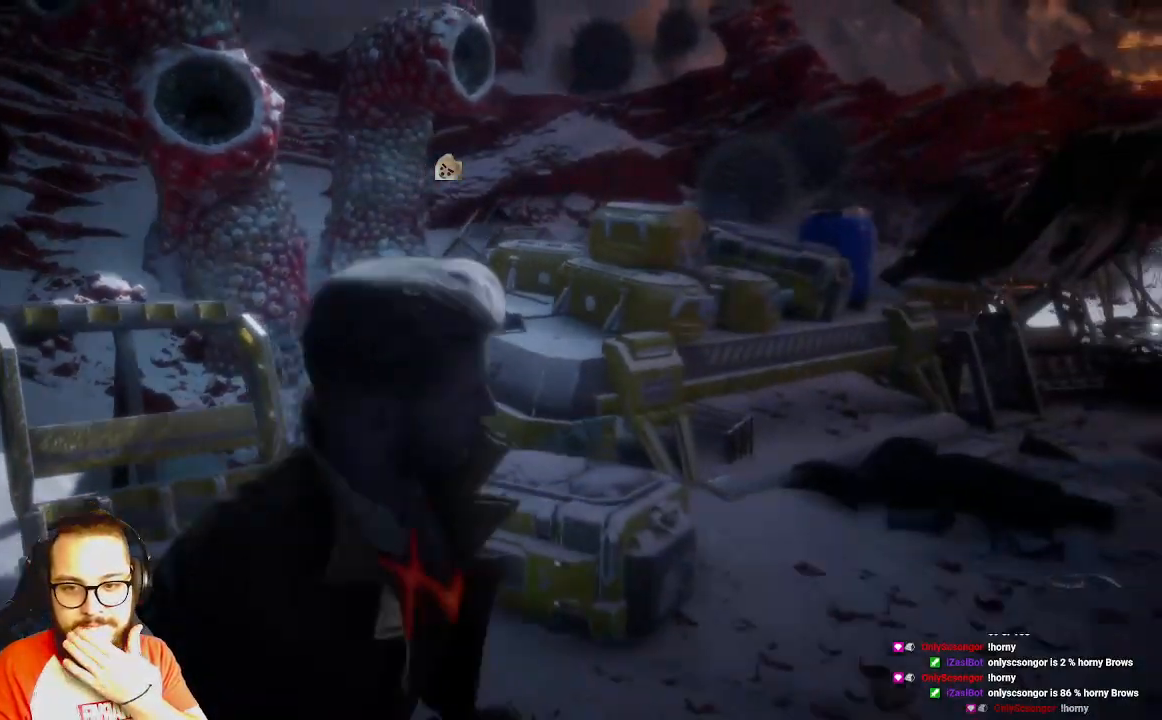
Gameplay with a controller (Xbox layout); each line is a JSON object with the inputs held at the frame after it (dt_ms = milliseconds from this image to that frame). "events" lists button and stick changes between this image and that frame as [ms after this image, input, new state], when the widget could be followed in between.
{"dt_ms": 500, "buttons": [], "left_stick": "right", "right_stick": "center"}
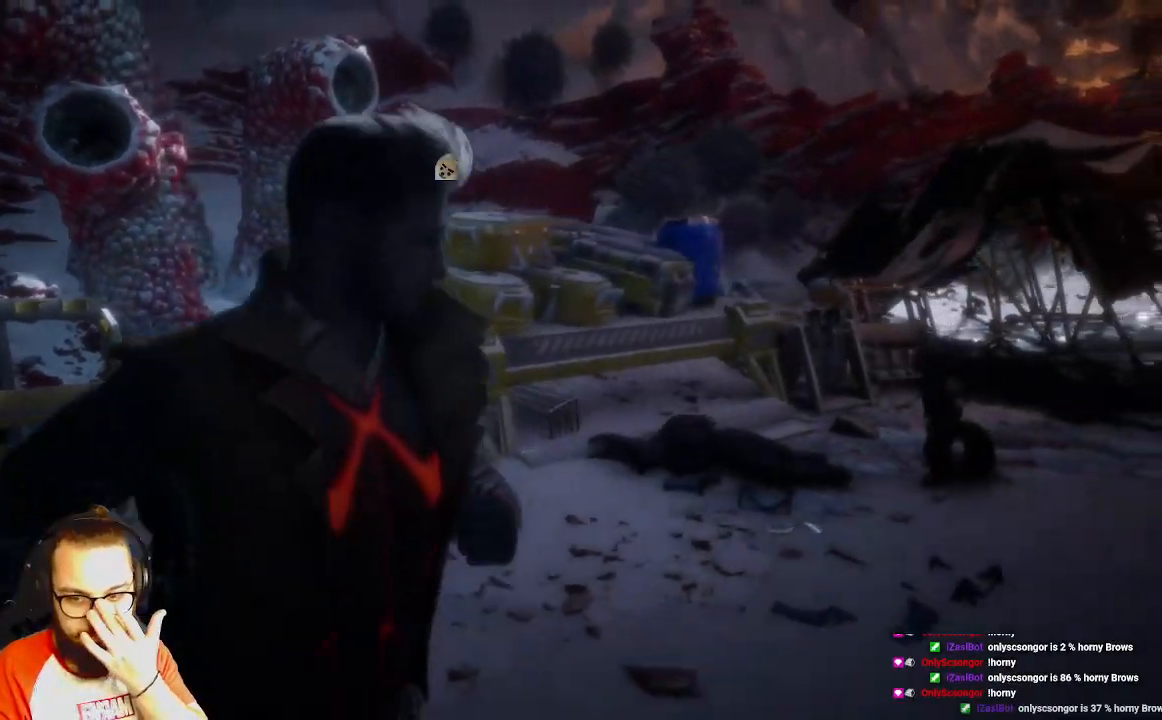
{"dt_ms": 500, "buttons": [], "left_stick": "right", "right_stick": "center", "events": []}
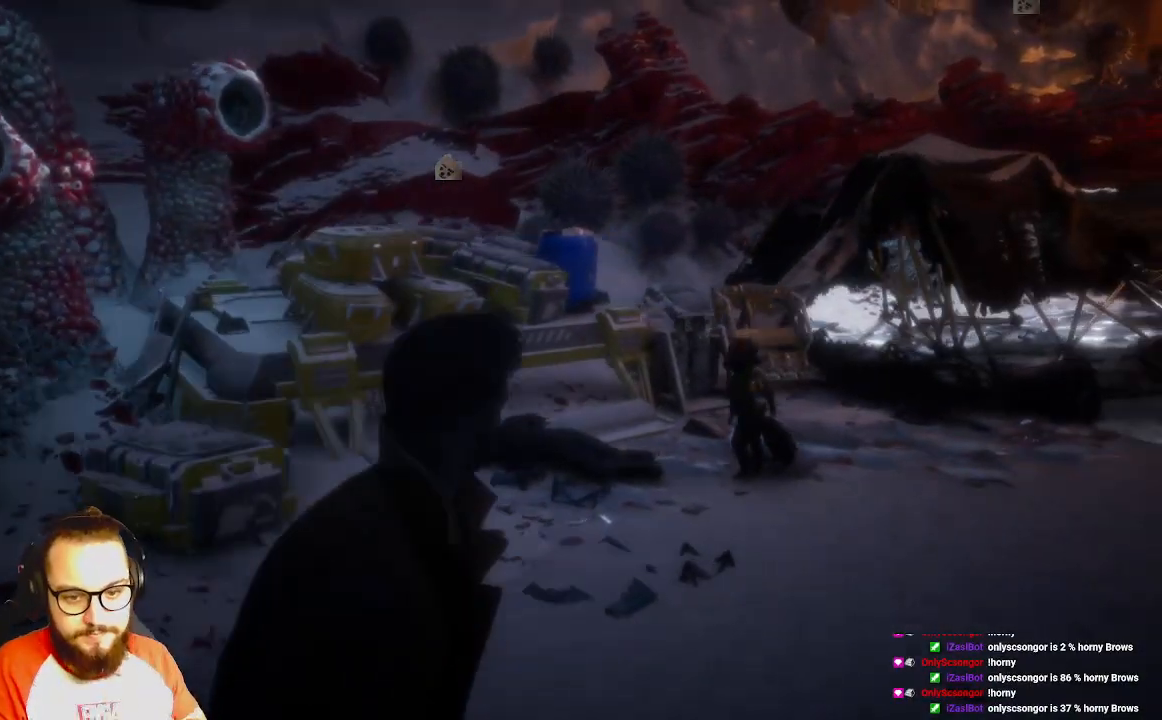
{"dt_ms": 500, "buttons": [], "left_stick": "right", "right_stick": "center", "events": []}
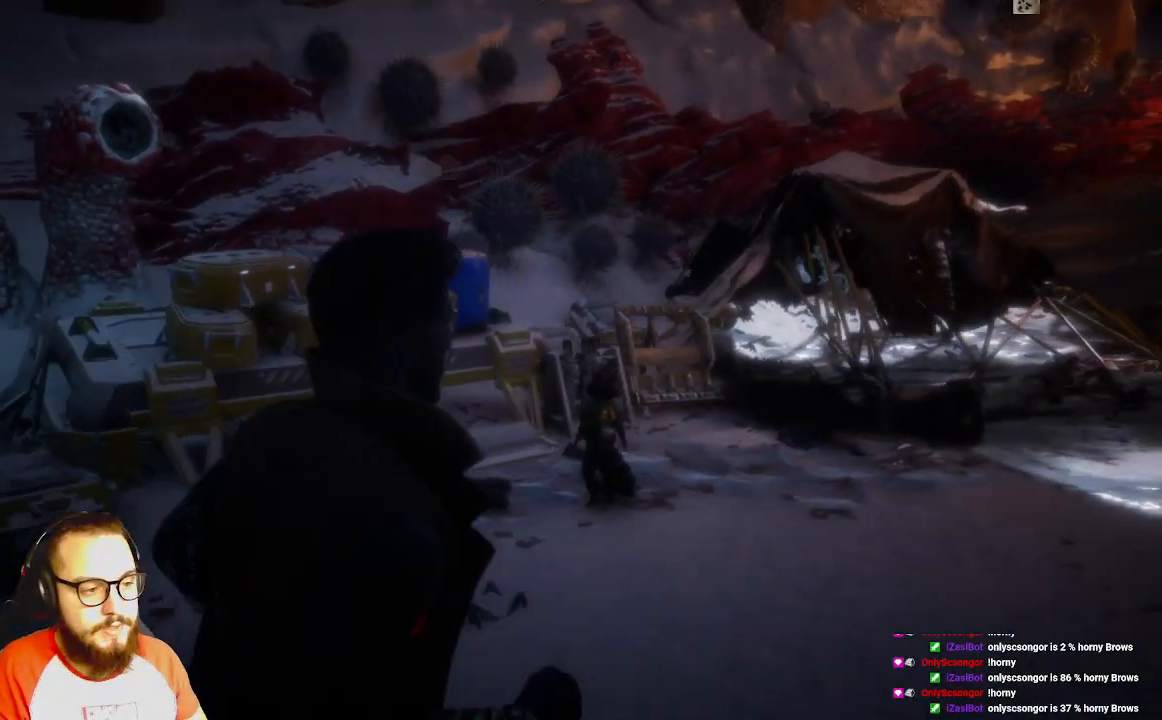
{"dt_ms": 500, "buttons": [], "left_stick": "up", "right_stick": "right", "events": [[150, "left_stick", "up-right"], [150, "right_stick", "right"], [267, "left_stick", "up"]]}
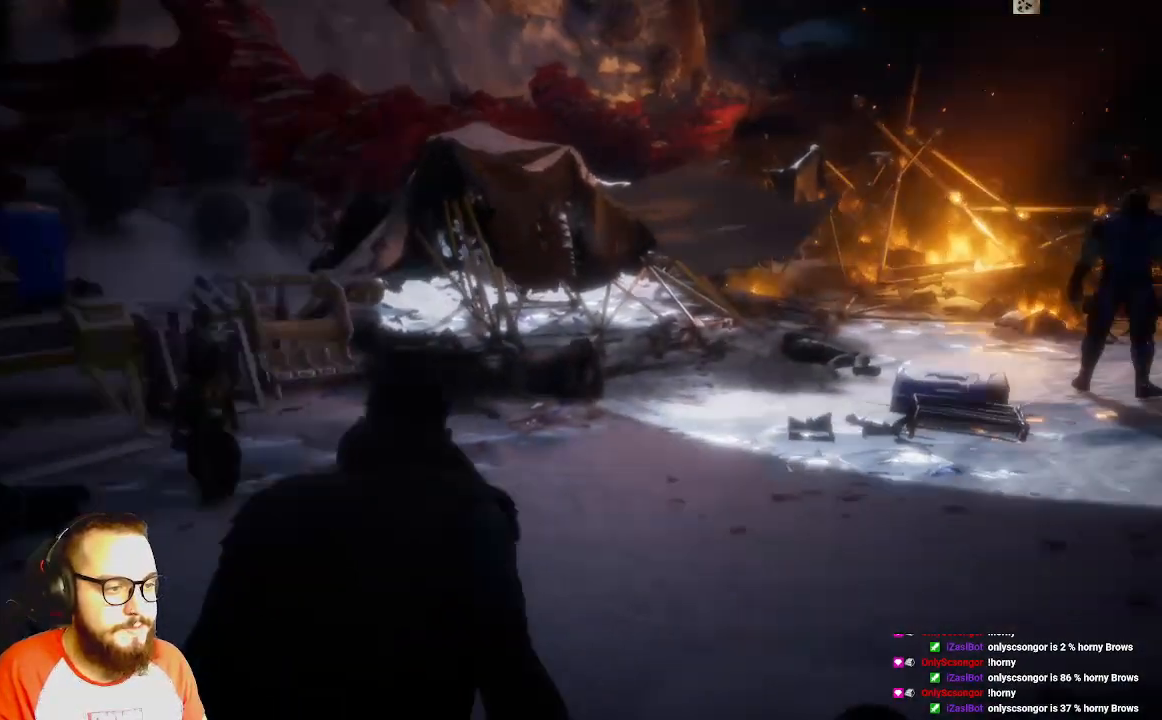
{"dt_ms": 500, "buttons": [], "left_stick": "up", "right_stick": "right"}
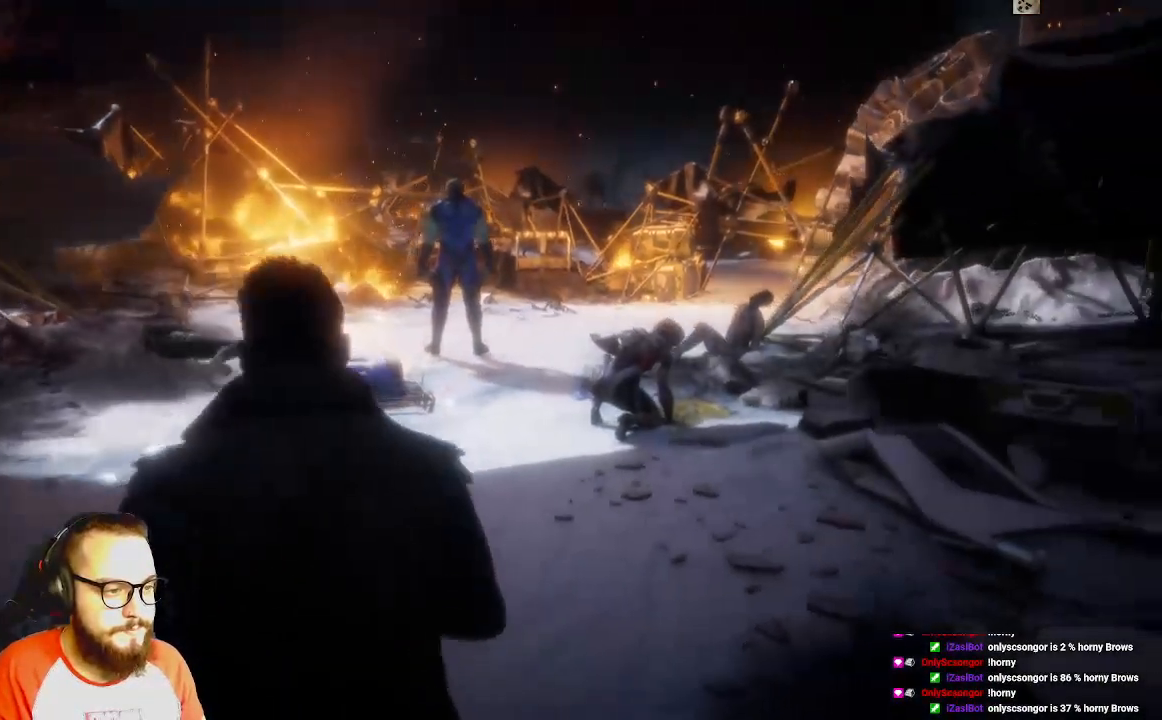
{"dt_ms": 1000, "buttons": [], "left_stick": "up", "right_stick": "center"}
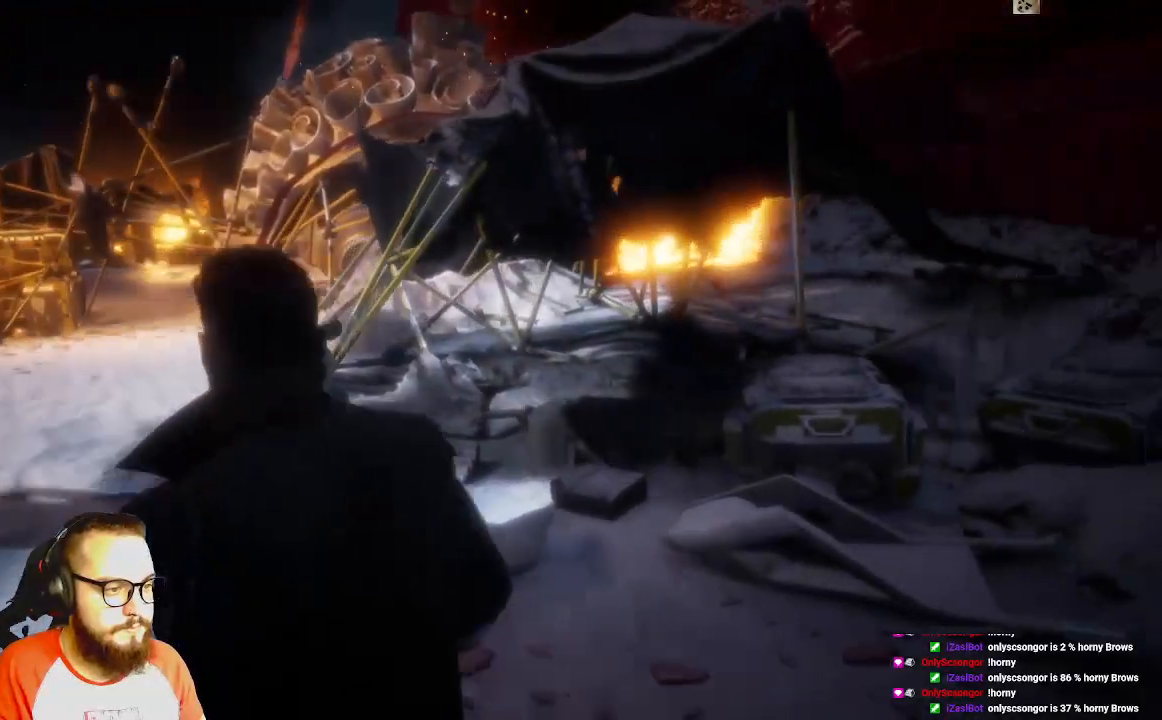
{"dt_ms": 500, "buttons": [], "left_stick": "up-left", "right_stick": "center", "events": [[367, "left_stick", "up-left"]]}
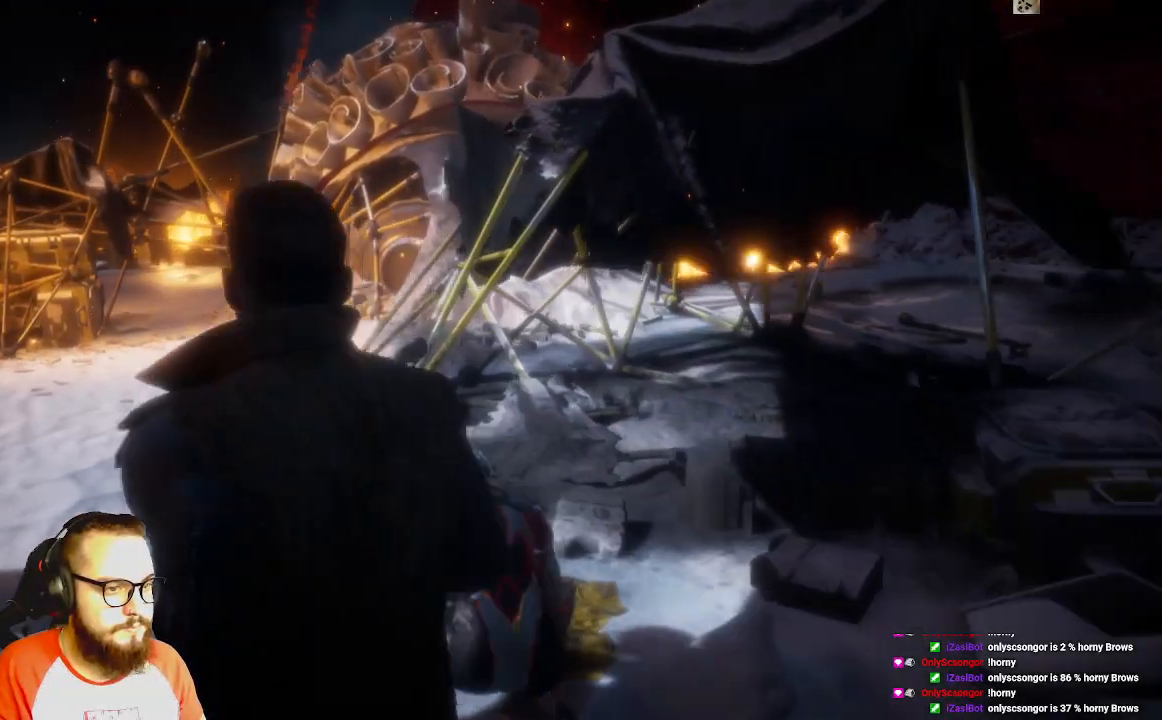
{"dt_ms": 500, "buttons": [], "left_stick": "up", "right_stick": "center", "events": [[183, "right_stick", "left"], [283, "left_stick", "up"], [483, "right_stick", "center"]]}
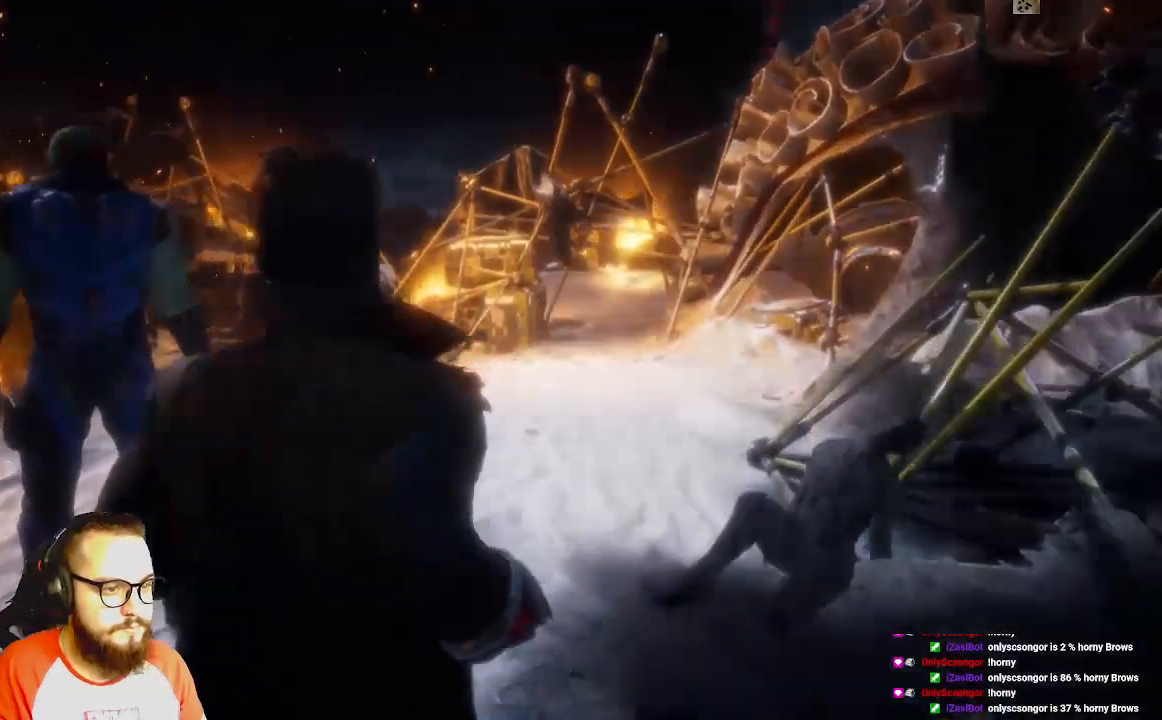
{"dt_ms": 500, "buttons": [], "left_stick": "up", "right_stick": "center", "events": []}
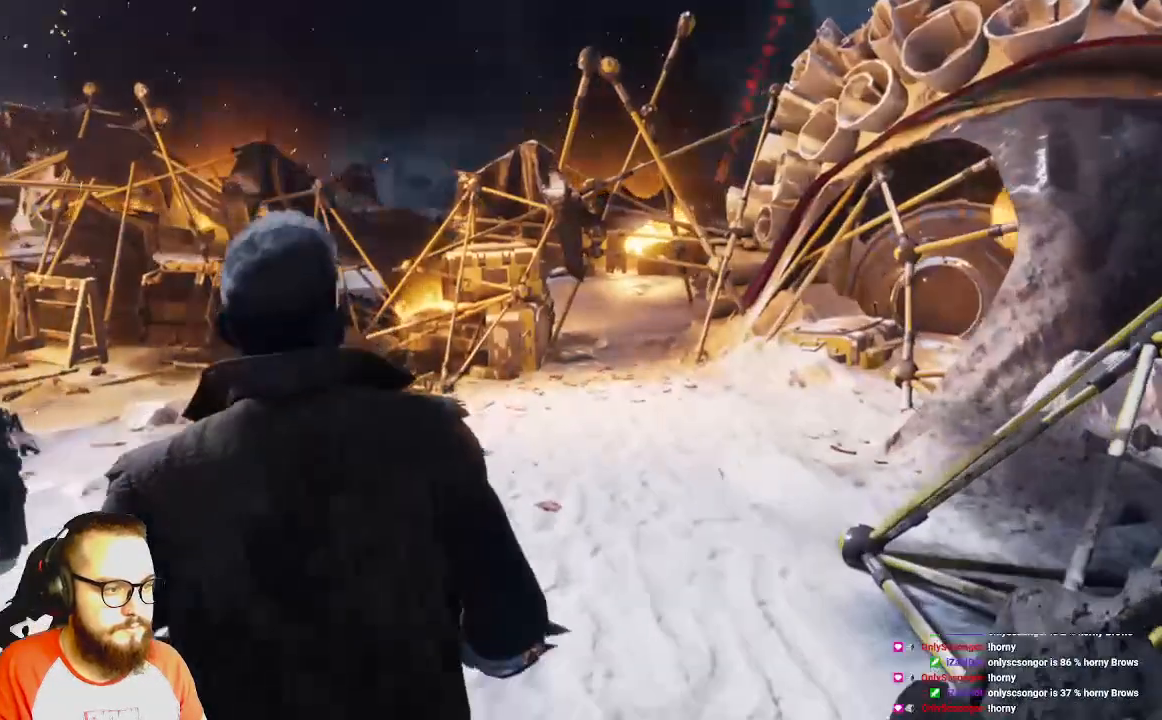
{"dt_ms": 500, "buttons": [], "left_stick": "up", "right_stick": "left", "events": [[267, "right_stick", "left"]]}
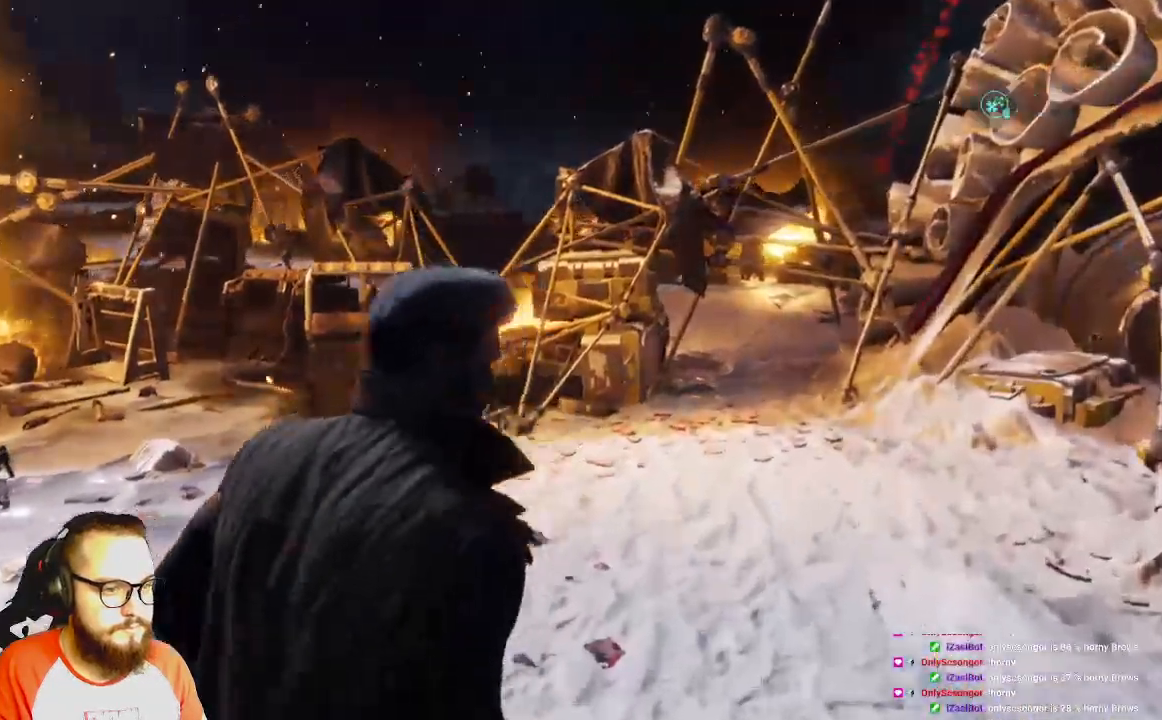
{"dt_ms": 500, "buttons": [], "left_stick": "center", "right_stick": "center", "events": [[233, "left_stick", "center"], [367, "right_stick", "center"]]}
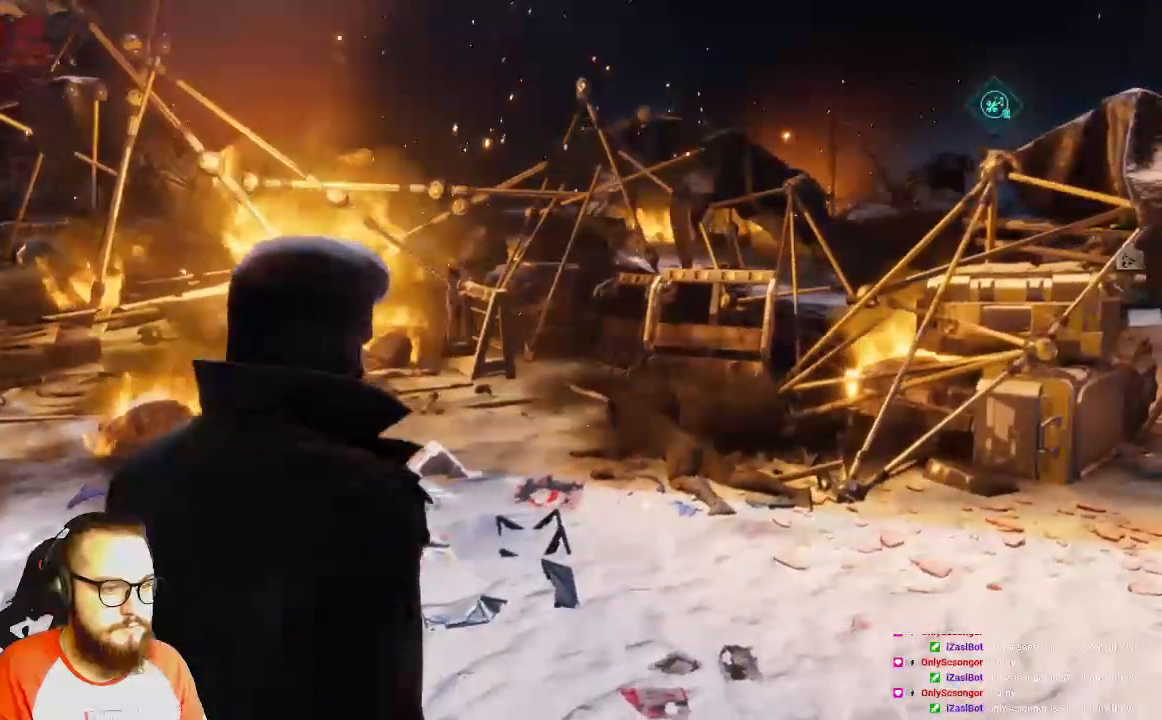
{"dt_ms": 500, "buttons": [], "left_stick": "center", "right_stick": "left", "events": [[183, "right_stick", "left"]]}
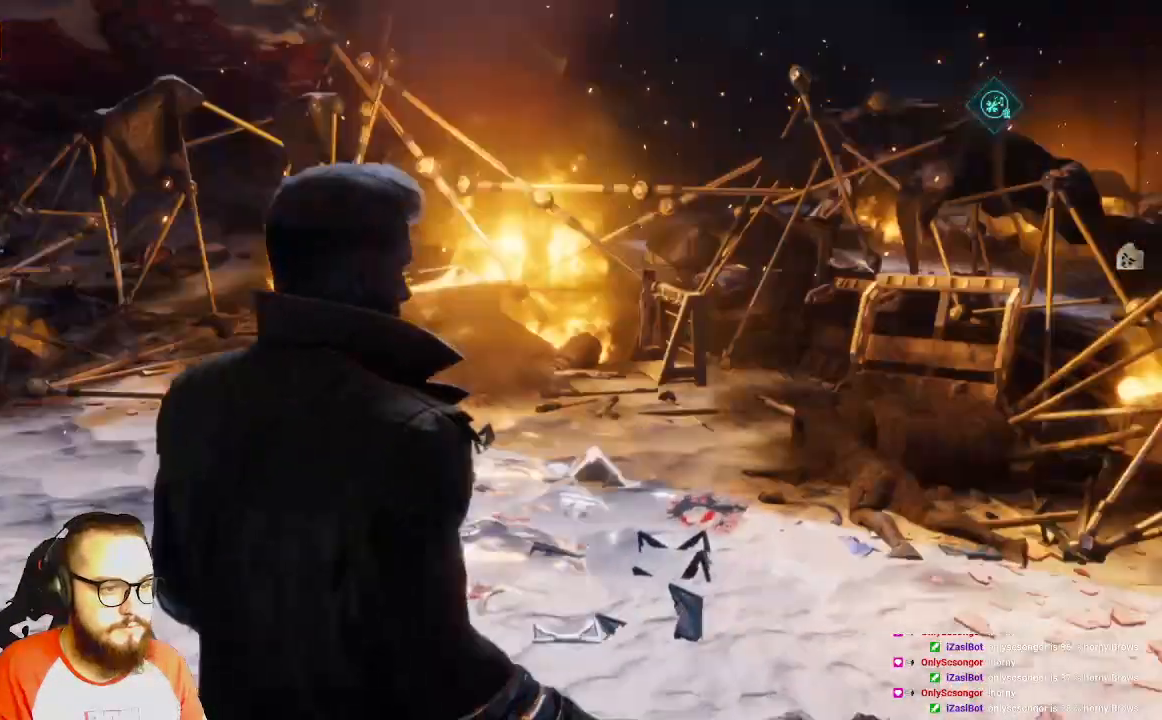
{"dt_ms": 500, "buttons": [], "left_stick": "center", "right_stick": "center", "events": [[100, "right_stick", "center"]]}
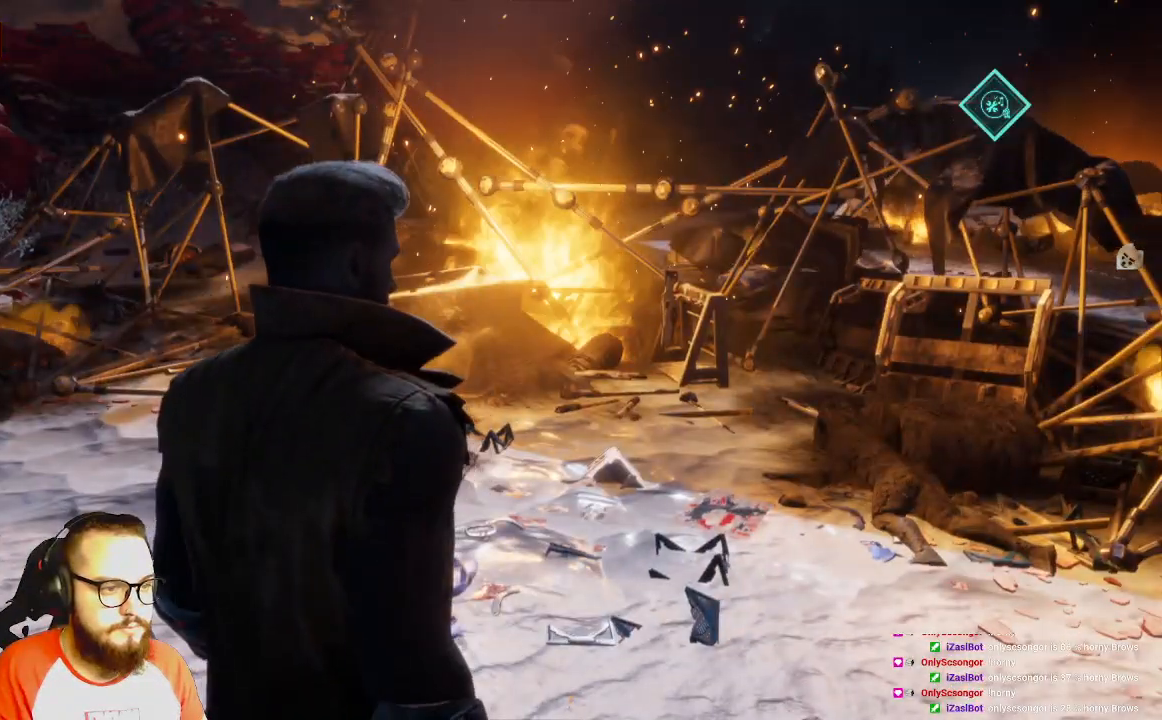
{"dt_ms": 500, "buttons": [], "left_stick": "center", "right_stick": "center", "events": [[133, "right_stick", "left"], [350, "right_stick", "center"]]}
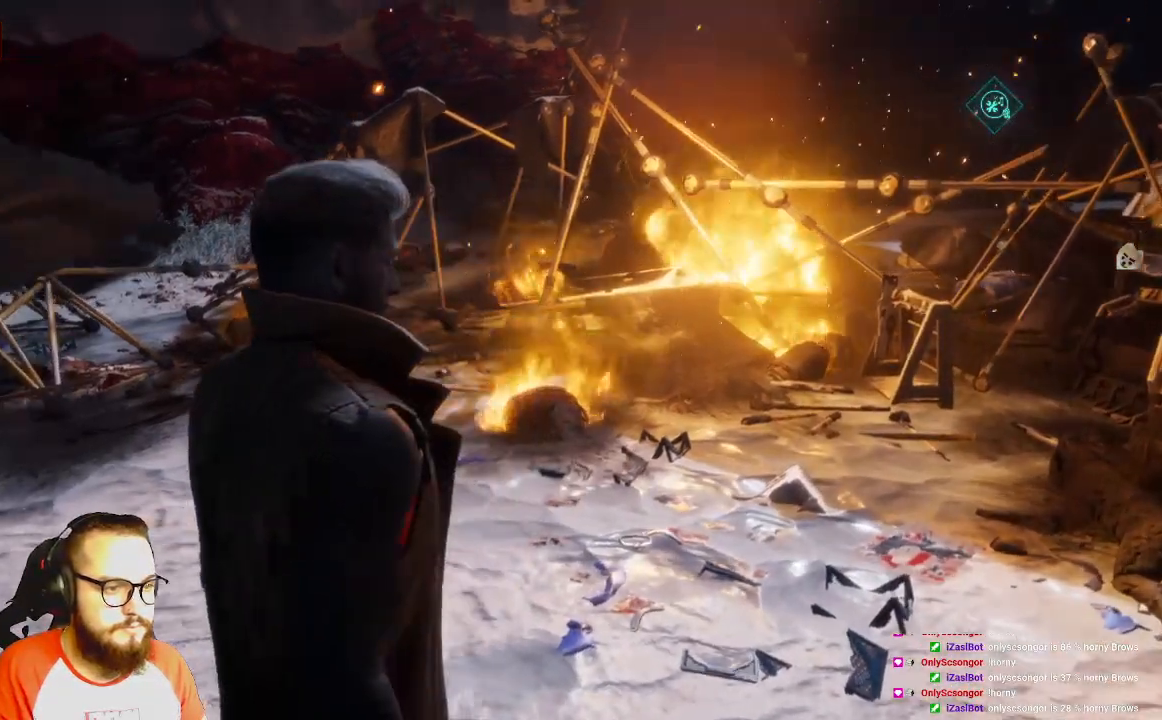
{"dt_ms": 500, "buttons": [], "left_stick": "center", "right_stick": "center", "events": [[167, "right_stick", "left"], [400, "right_stick", "center"]]}
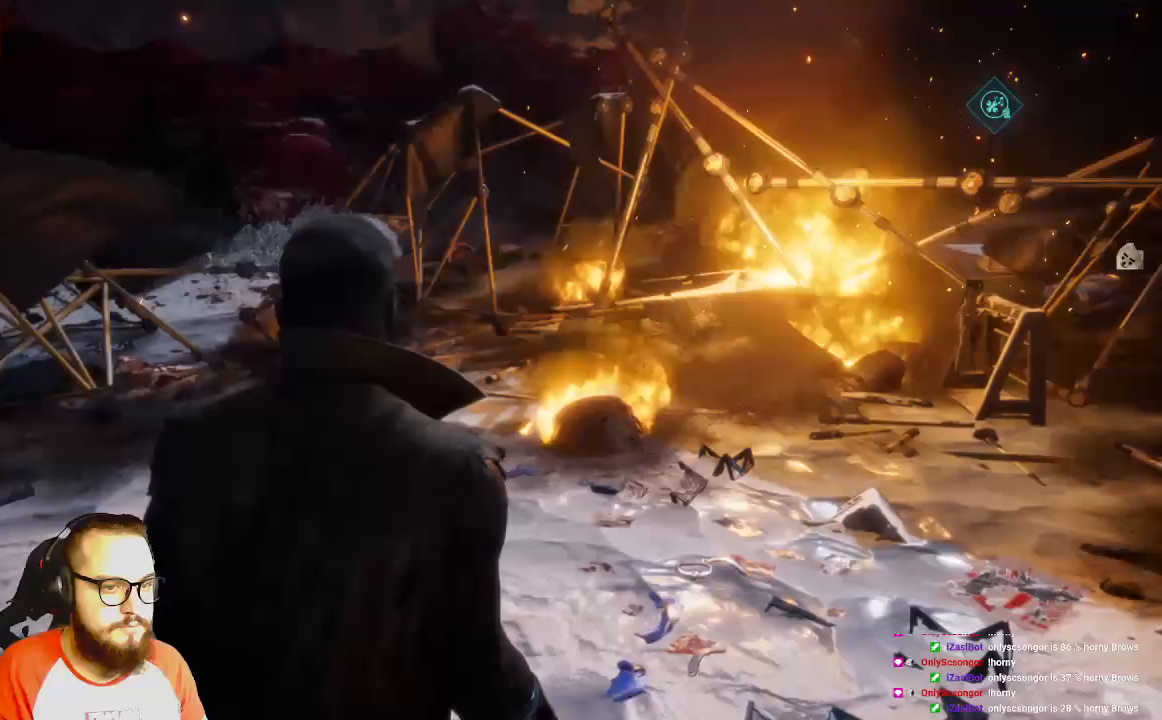
{"dt_ms": 500, "buttons": ["R3"], "left_stick": "center", "right_stick": "center", "events": [[433, "R3", "down"]]}
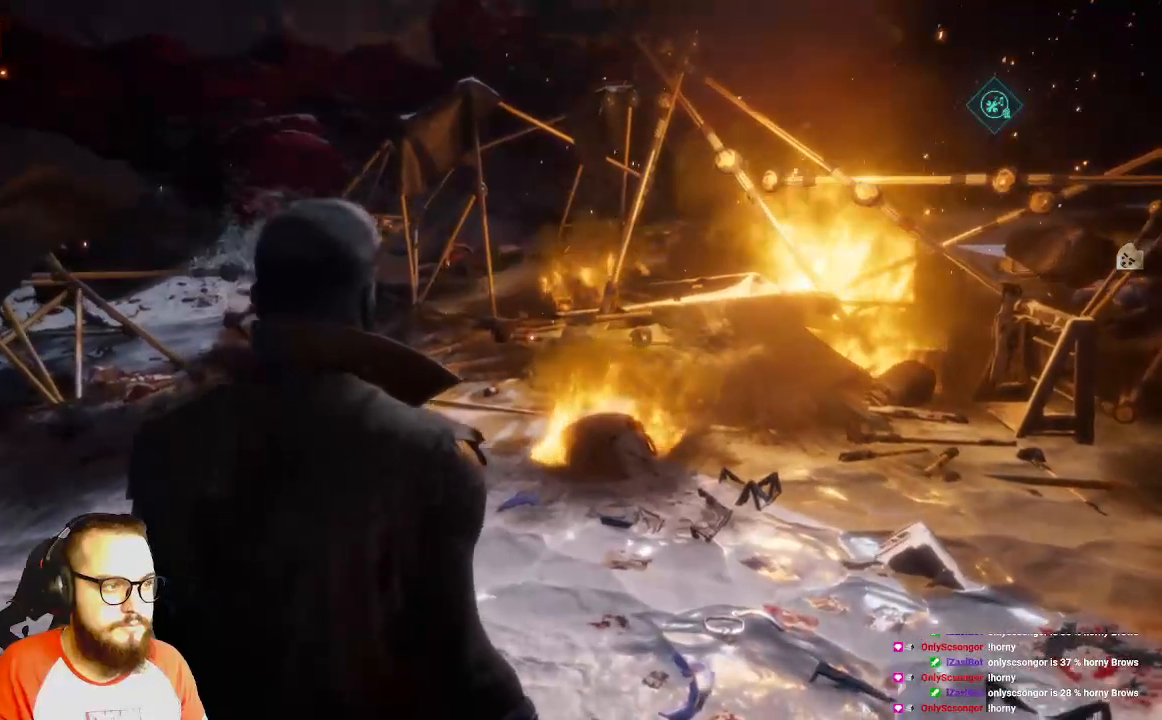
{"dt_ms": 500, "buttons": [], "left_stick": "center", "right_stick": "center", "events": [[133, "R3", "up"]]}
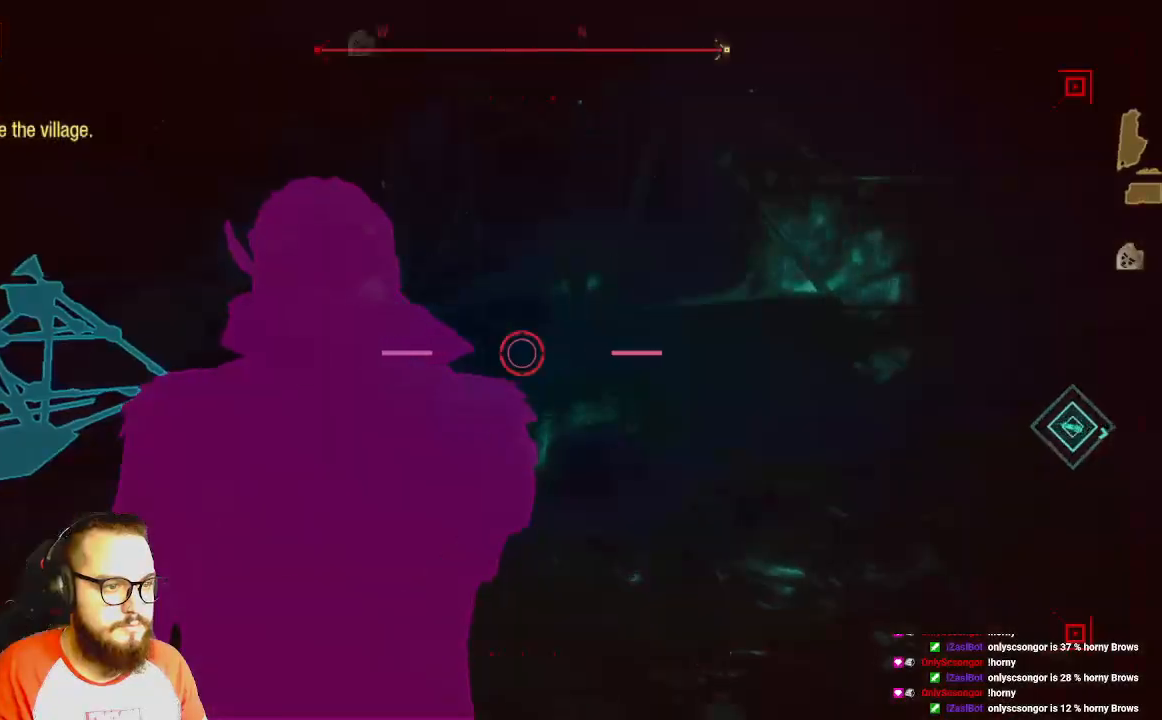
{"dt_ms": 500, "buttons": [], "left_stick": "center", "right_stick": "right", "events": [[67, "right_stick", "right"]]}
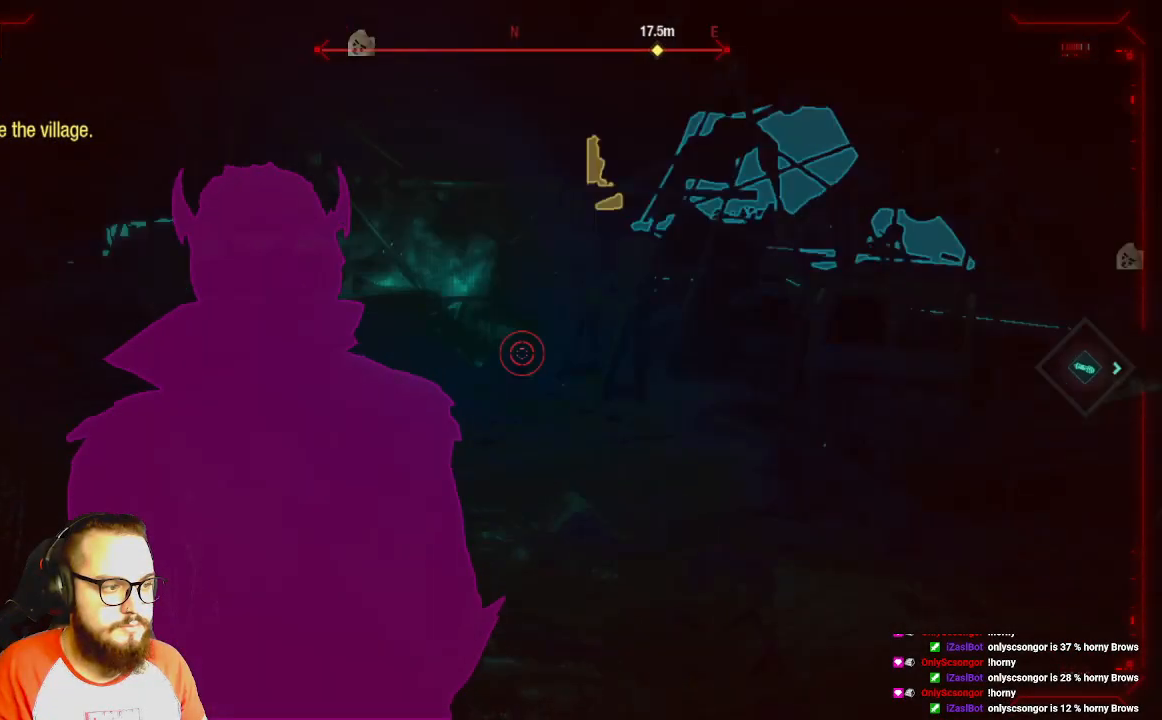
{"dt_ms": 500, "buttons": [], "left_stick": "center", "right_stick": "center", "events": [[417, "right_stick", "center"]]}
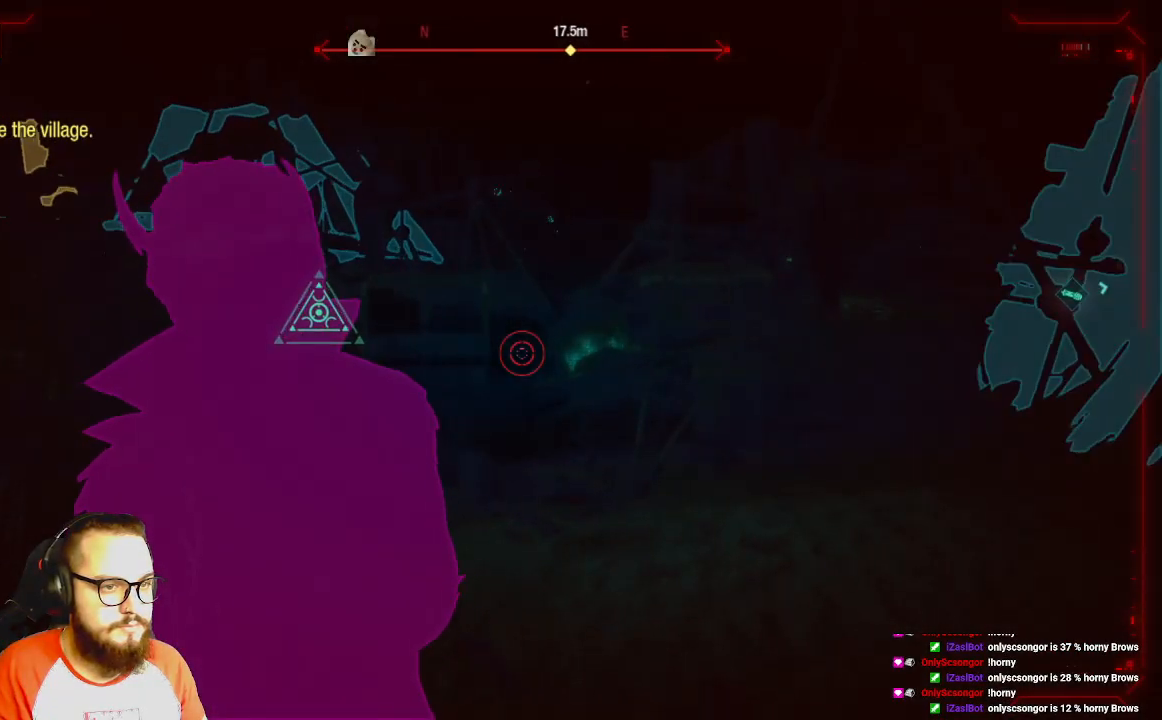
{"dt_ms": 500, "buttons": [], "left_stick": "center", "right_stick": "center", "events": []}
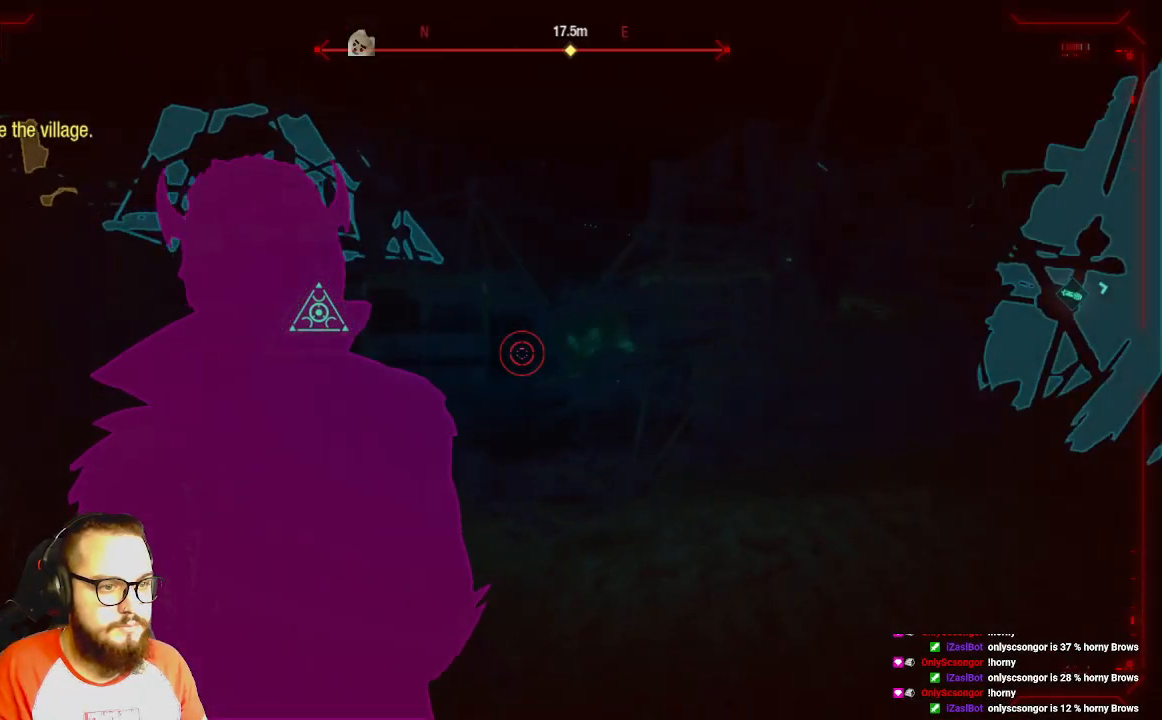
{"dt_ms": 500, "buttons": [], "left_stick": "center", "right_stick": "left", "events": [[17, "right_stick", "right"], [317, "right_stick", "center"], [450, "right_stick", "left"]]}
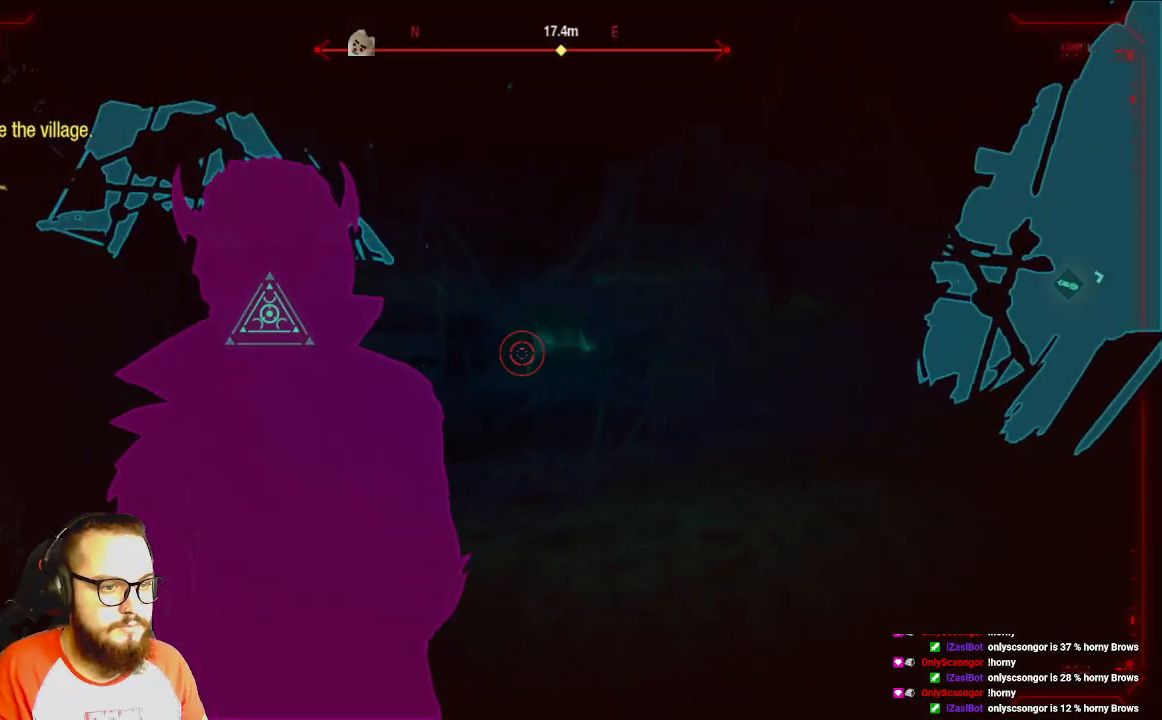
{"dt_ms": 500, "buttons": [], "left_stick": "center", "right_stick": "center", "events": [[383, "right_stick", "center"]]}
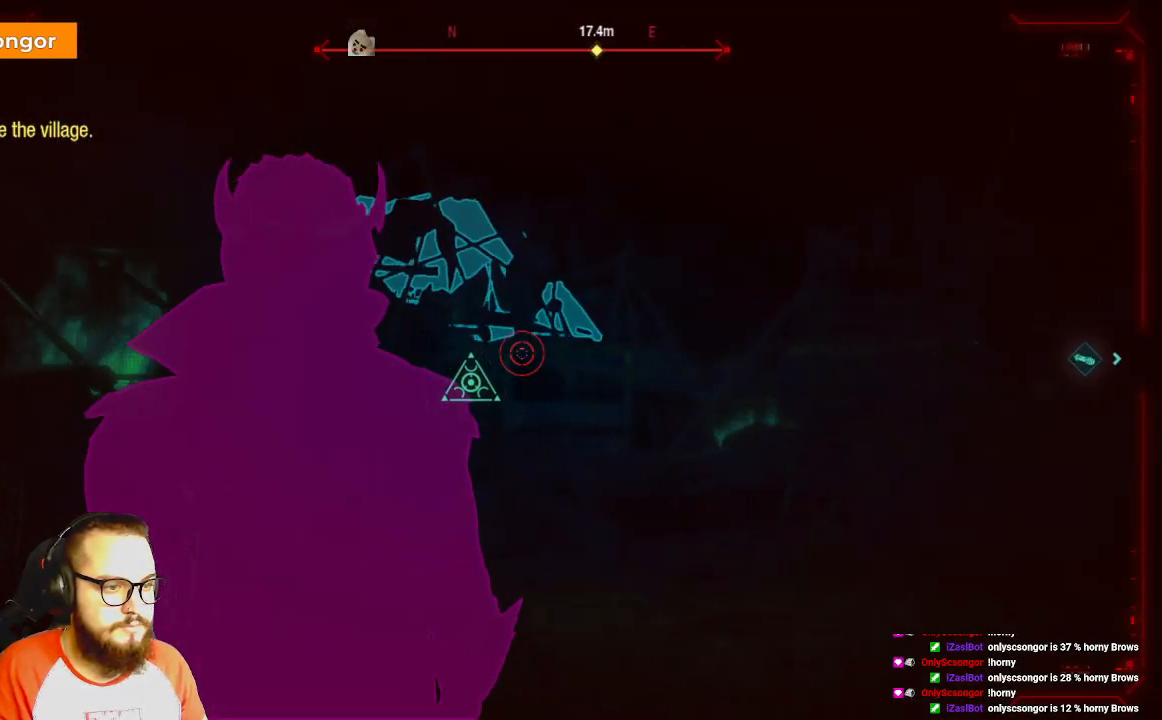
{"dt_ms": 500, "buttons": [], "left_stick": "center", "right_stick": "center", "events": [[200, "right_stick", "left"], [400, "right_stick", "center"]]}
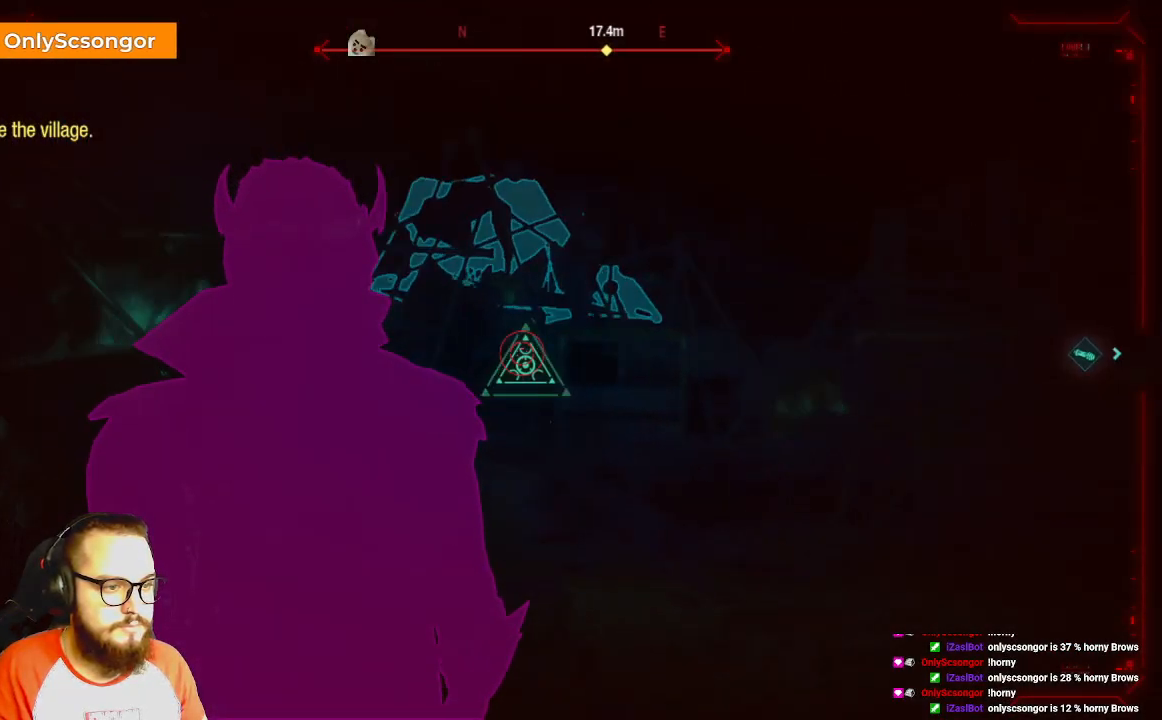
{"dt_ms": 500, "buttons": ["R2"], "left_stick": "up", "right_stick": "center", "events": [[250, "R2", "down"], [283, "left_stick", "up"]]}
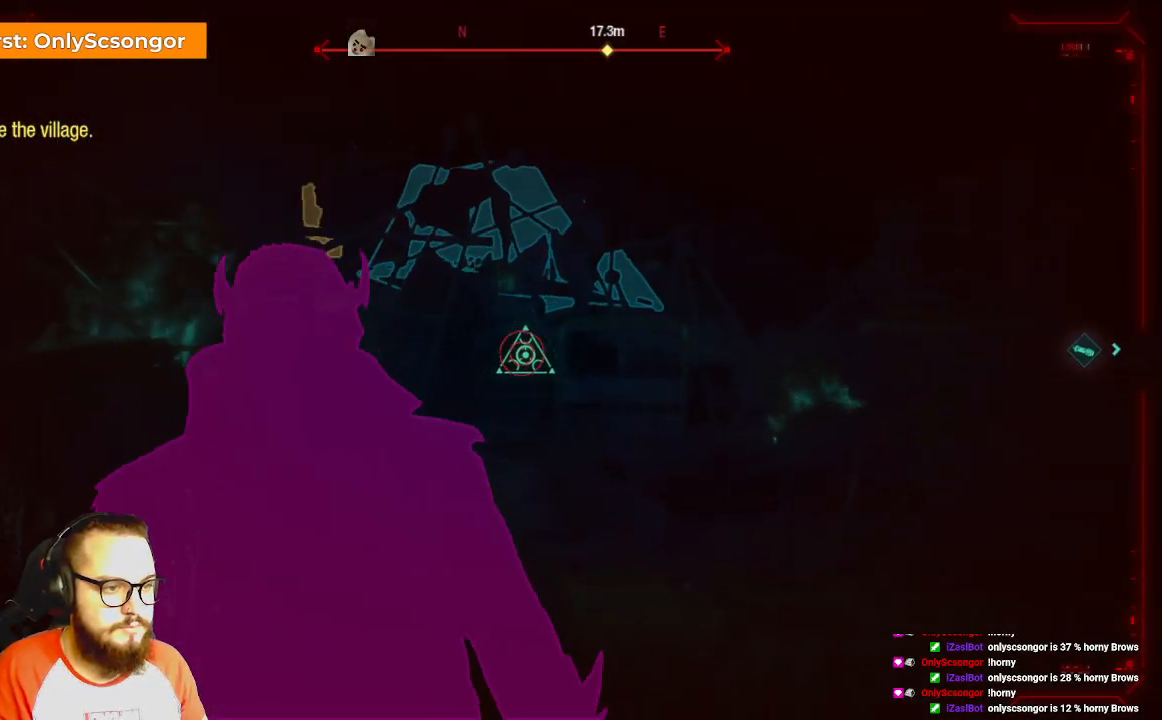
{"dt_ms": 500, "buttons": ["R3"], "left_stick": "up", "right_stick": "center", "events": [[333, "R2", "up"], [500, "R3", "down"]]}
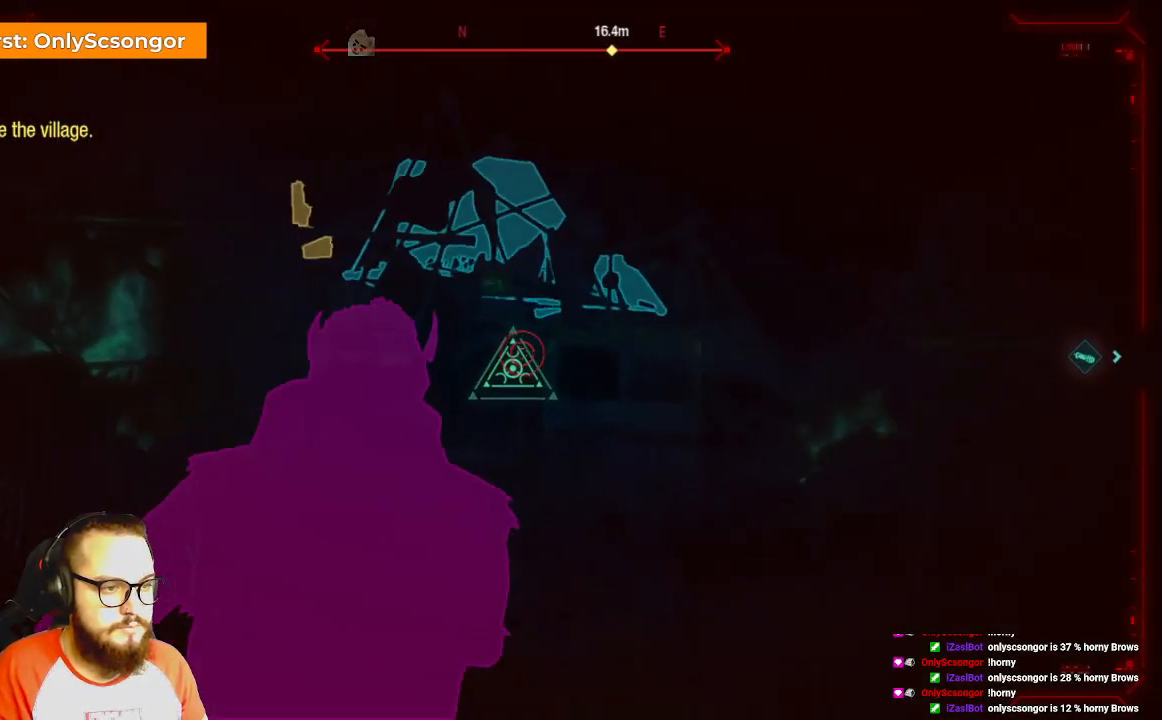
{"dt_ms": 500, "buttons": [], "left_stick": "center", "right_stick": "center", "events": [[100, "R3", "up"], [217, "left_stick", "center"]]}
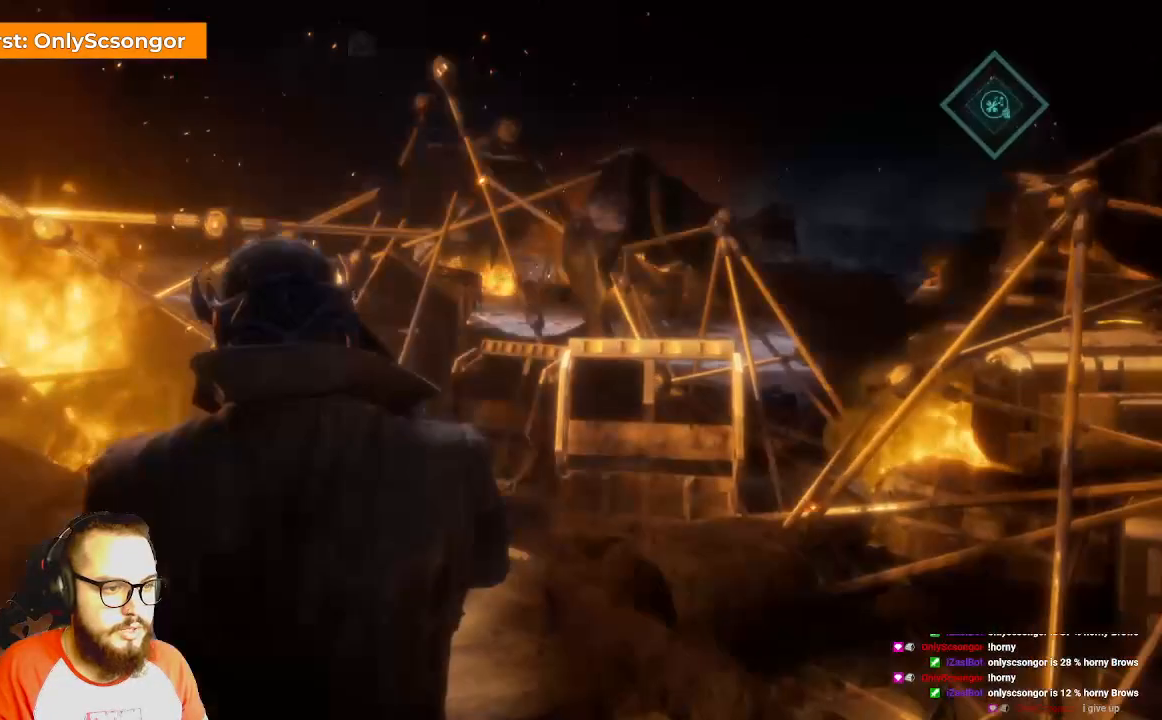
{"dt_ms": 500, "buttons": [], "left_stick": "center", "right_stick": "center", "events": []}
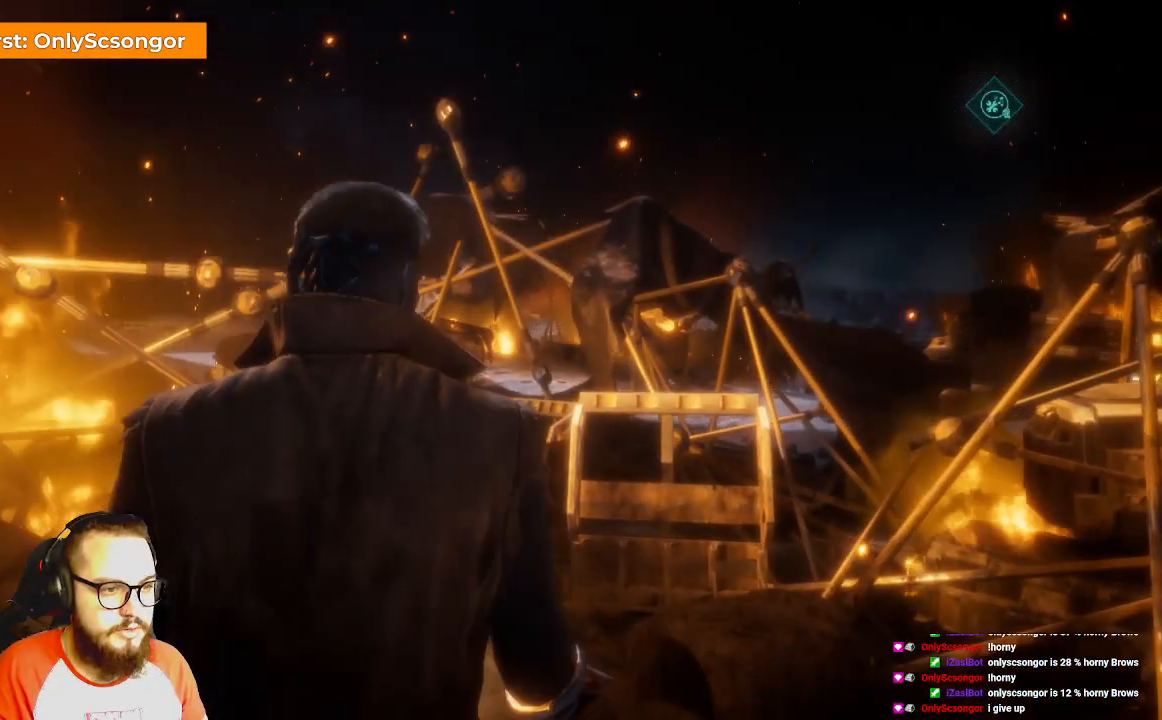
{"dt_ms": 500, "buttons": ["R1"], "left_stick": "center", "right_stick": "center", "events": [[83, "R1", "down"]]}
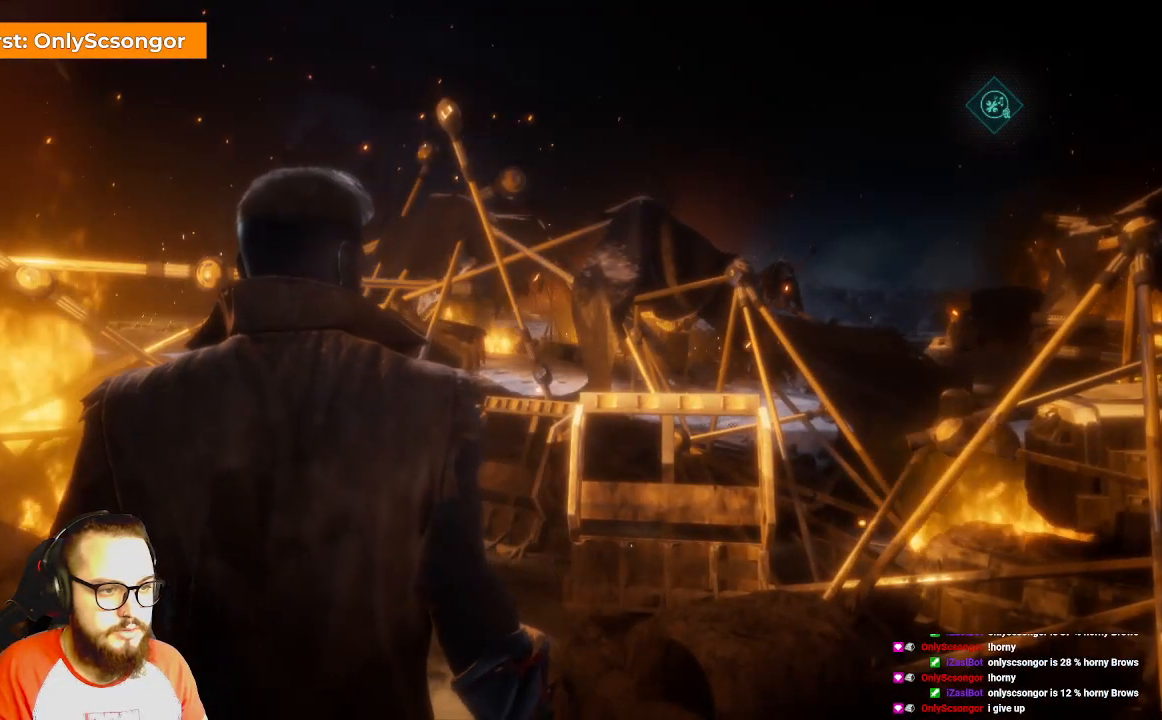
{"dt_ms": 500, "buttons": [], "left_stick": "center", "right_stick": "center", "events": [[200, "R1", "up"]]}
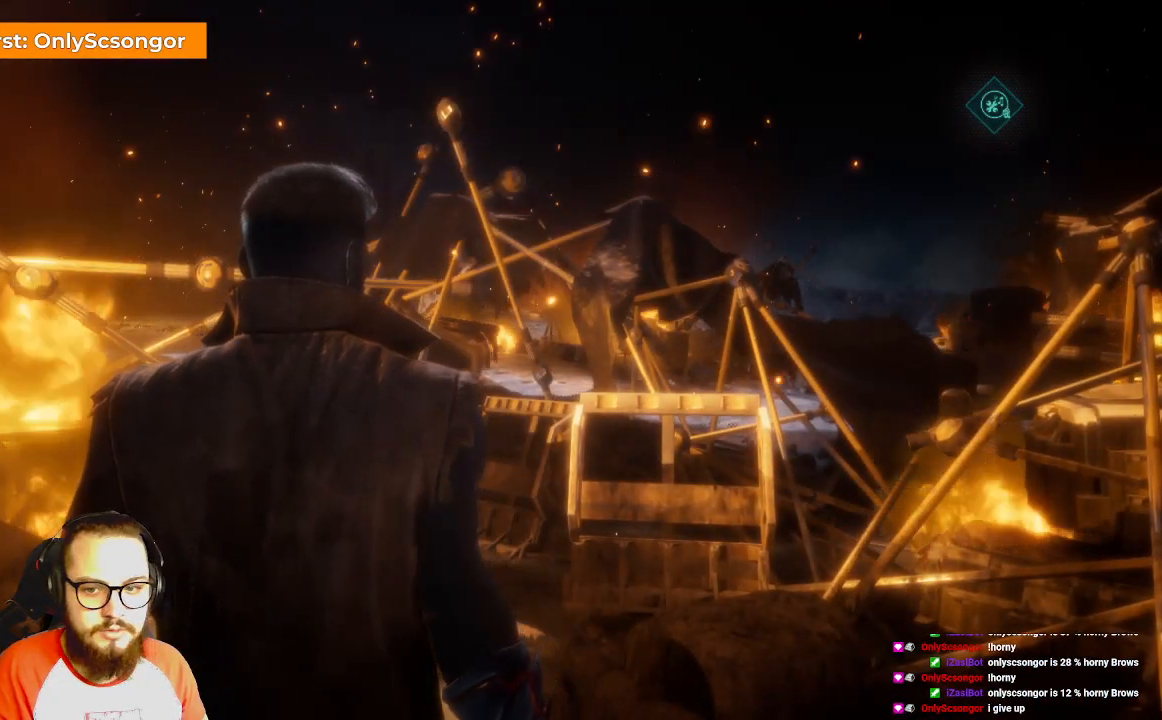
{"dt_ms": 500, "buttons": [], "left_stick": "right", "right_stick": "right", "events": [[33, "right_stick", "right"], [200, "left_stick", "right"]]}